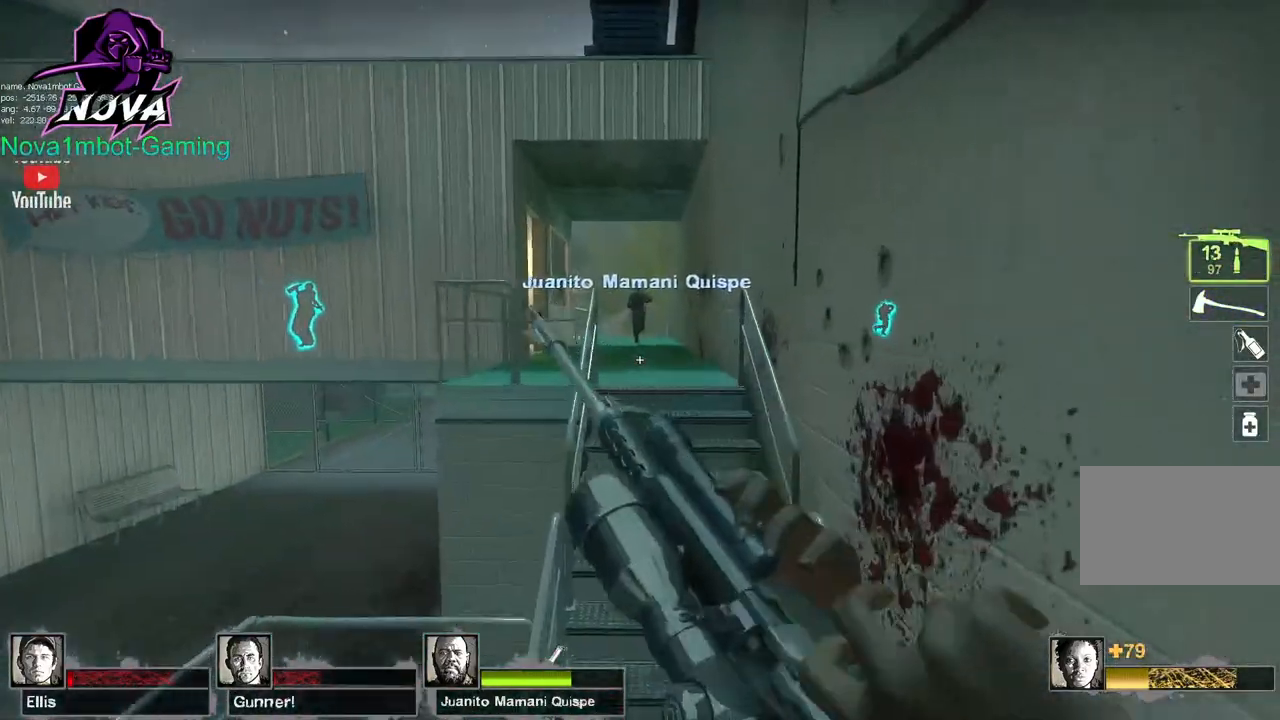
Gameplay with keyboard and mouse; each line is a JSON object with the keys and mouse buttons held at the frame after it. "events" lists presses ("down") and releases ("up") of "1", "2", "3", "4", "5", "a", "alt", "c", "caps_lock", "ctrl", "d", "e", "f", "g", "q", "r", "s", "shift", "space", "t", "tab", "v", "w", "x", "z", "mouse_left", "mouse_wheel" and "mouse_right" between this image and that frame as [ms after this image, input, new state], when the widget could be followed in between. "mouse_left", "mouse_wheel", "mouse_right" = the "left", "wheel", "right" buttons of the "mouse" list. No other keys are recorded. "wheel" means that the mouse wheel is clicked or scrolled. Not read: mouse_move.
{"keys": ["w"], "mouse": [], "events": [[100, "d", "up"]]}
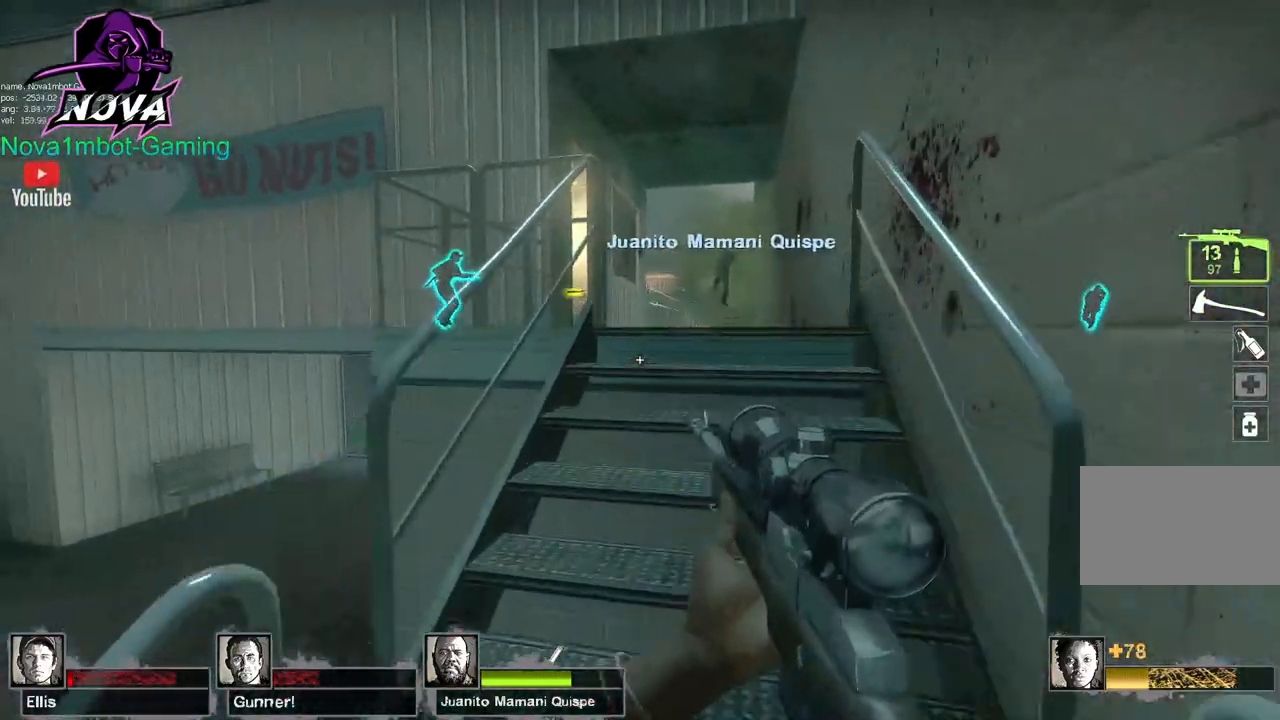
{"keys": ["d", "w"], "mouse": [], "events": [[300, "d", "down"]]}
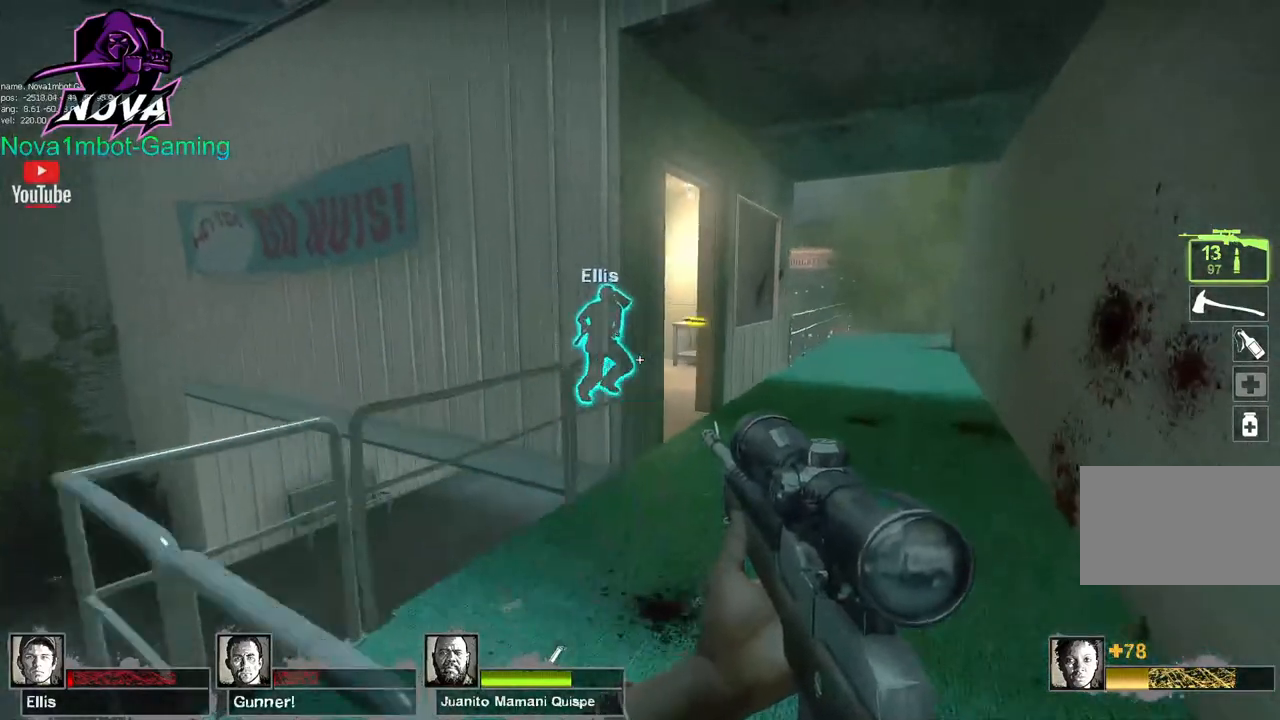
{"keys": ["d", "w"], "mouse": [], "events": []}
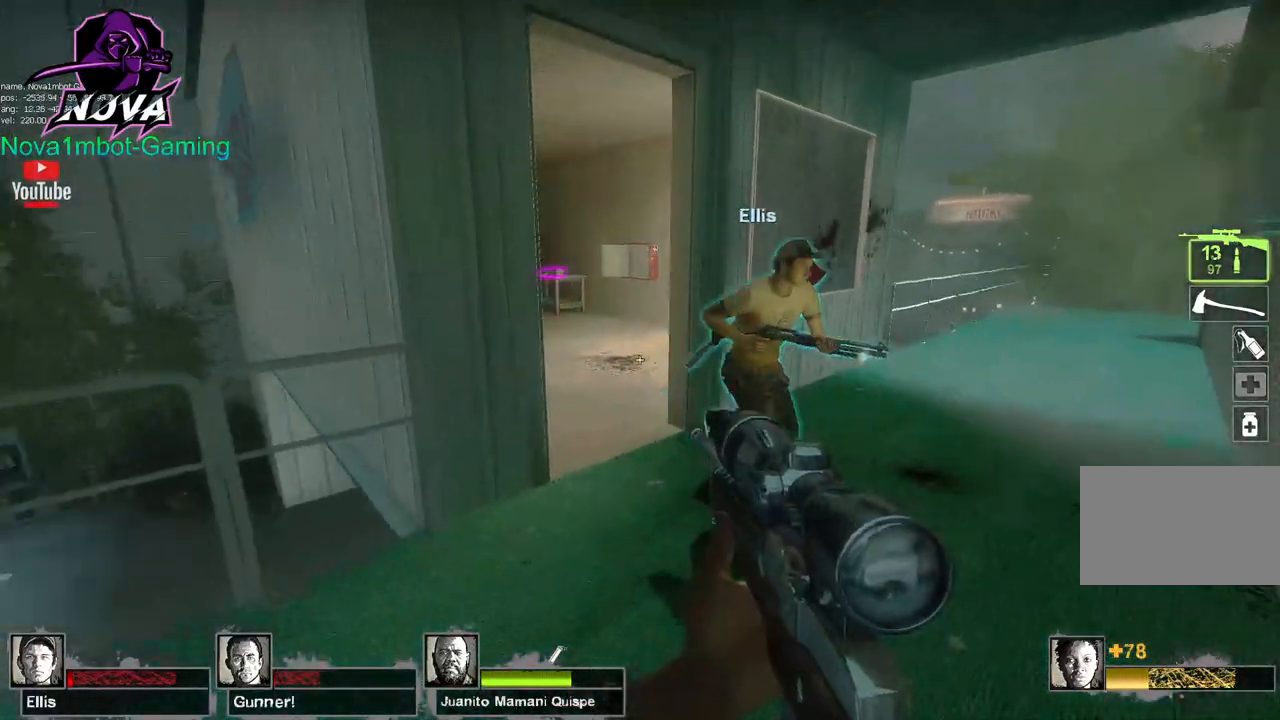
{"keys": ["a"], "mouse": [], "events": [[334, "w", "up"], [367, "d", "up"], [417, "a", "down"]]}
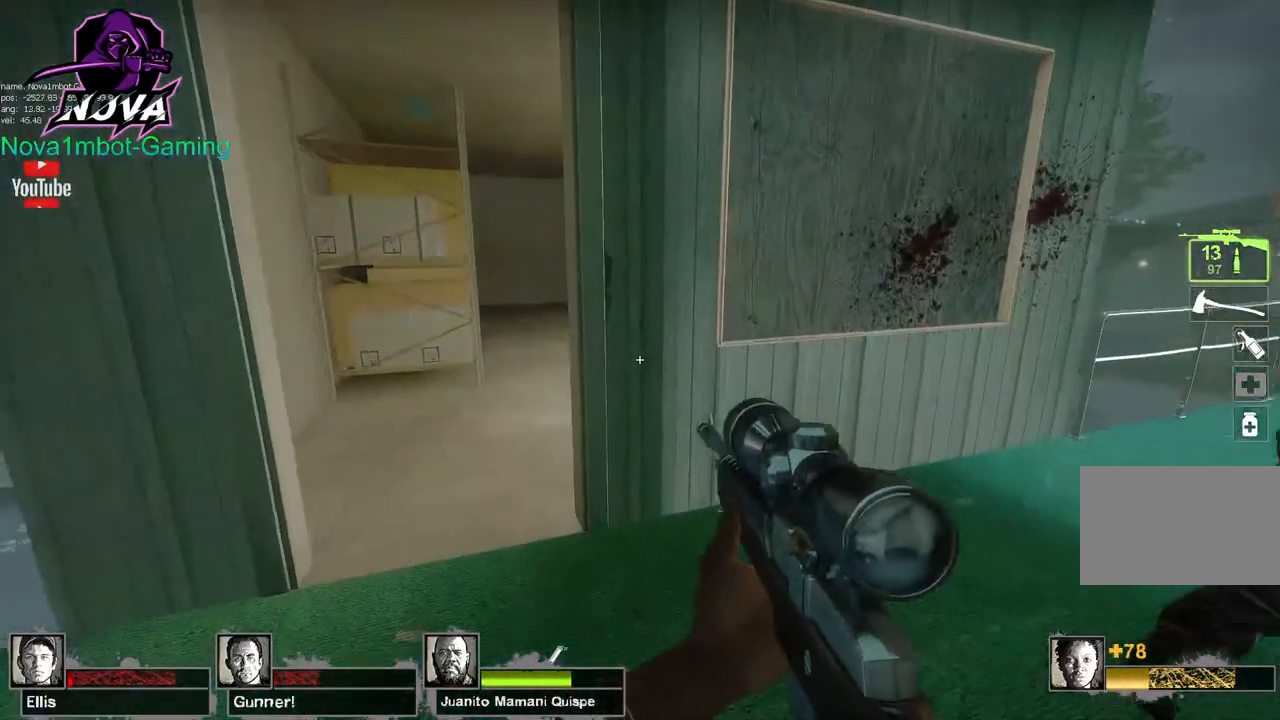
{"keys": ["d", "w"], "mouse": [], "events": [[150, "a", "up"], [150, "d", "down"], [484, "w", "down"]]}
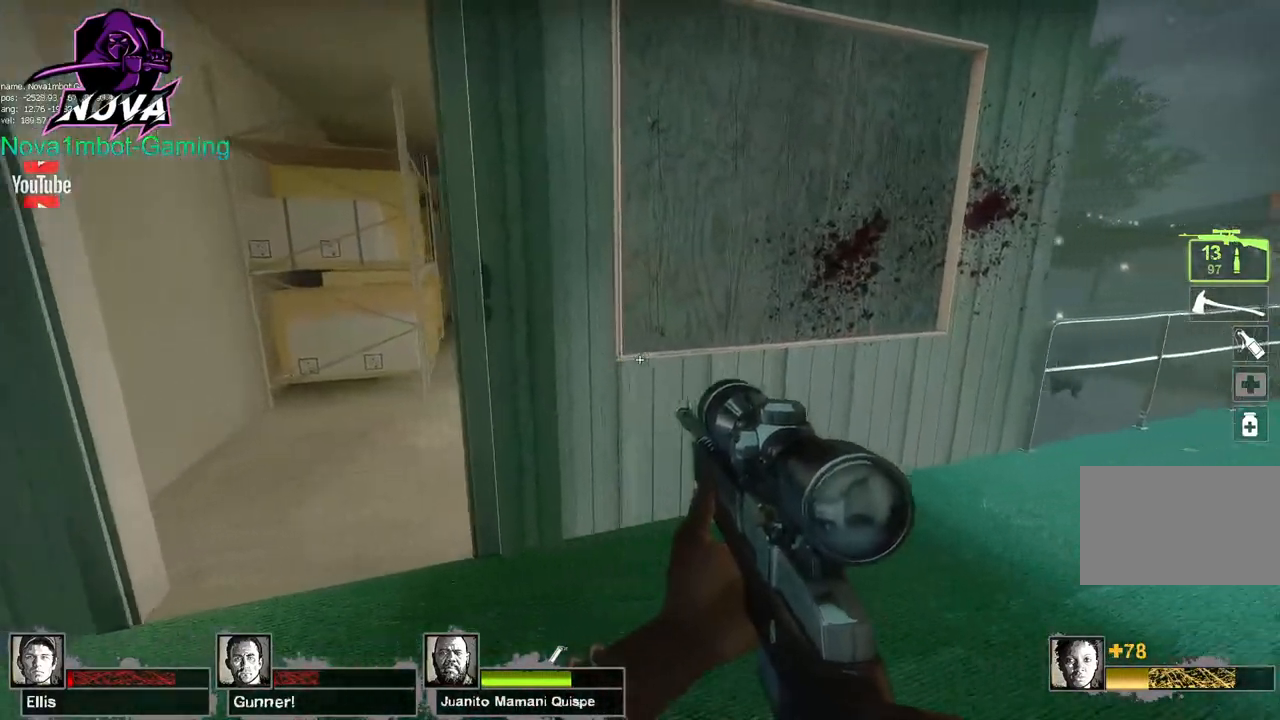
{"keys": ["d", "w"], "mouse": [], "events": []}
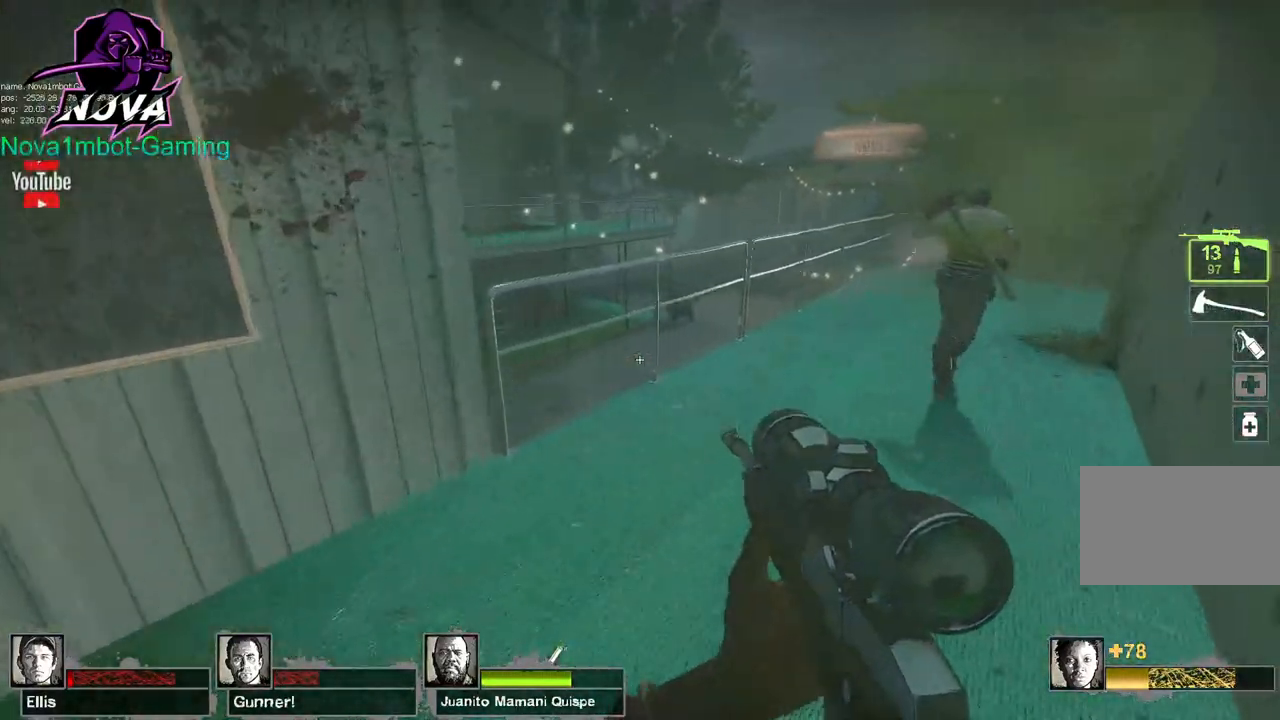
{"keys": [], "mouse": ["left"], "events": [[84, "d", "up"], [467, "mouse_left", "down"], [467, "w", "up"]]}
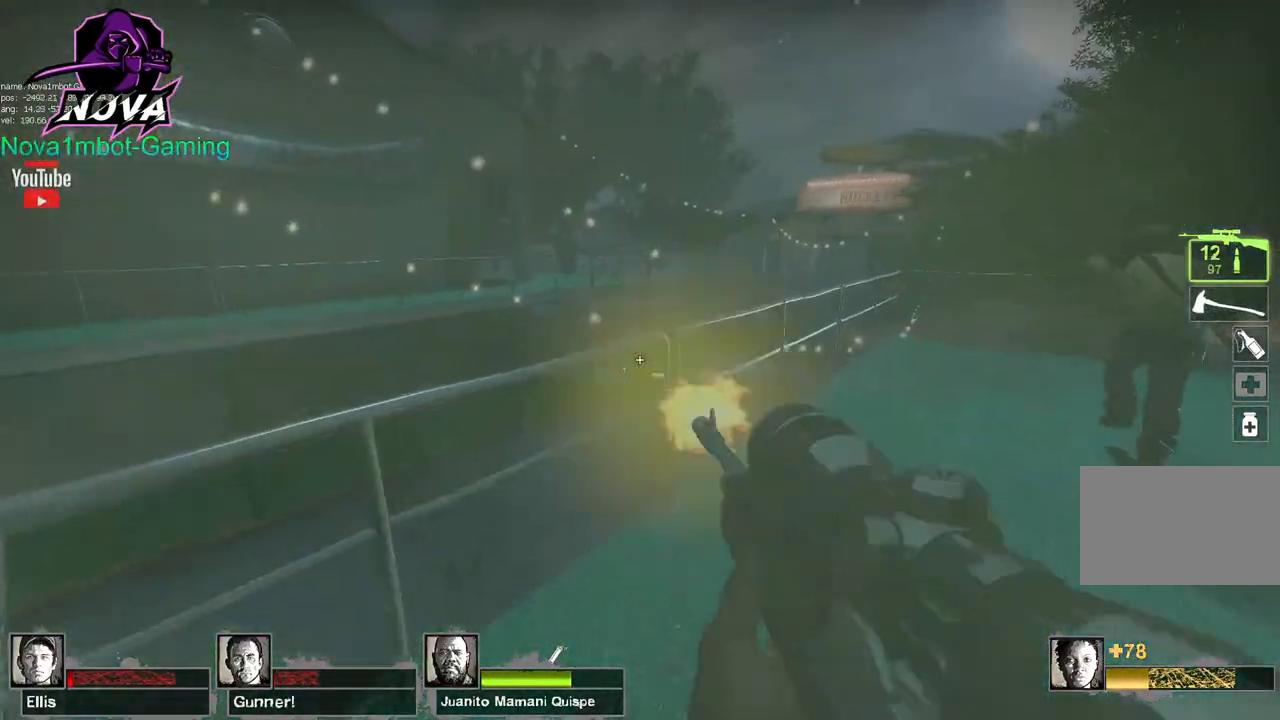
{"keys": ["a", "w"], "mouse": [], "events": [[100, "a", "down"], [150, "space", "down"], [200, "mouse_left", "up"], [250, "space", "up"], [350, "w", "down"]]}
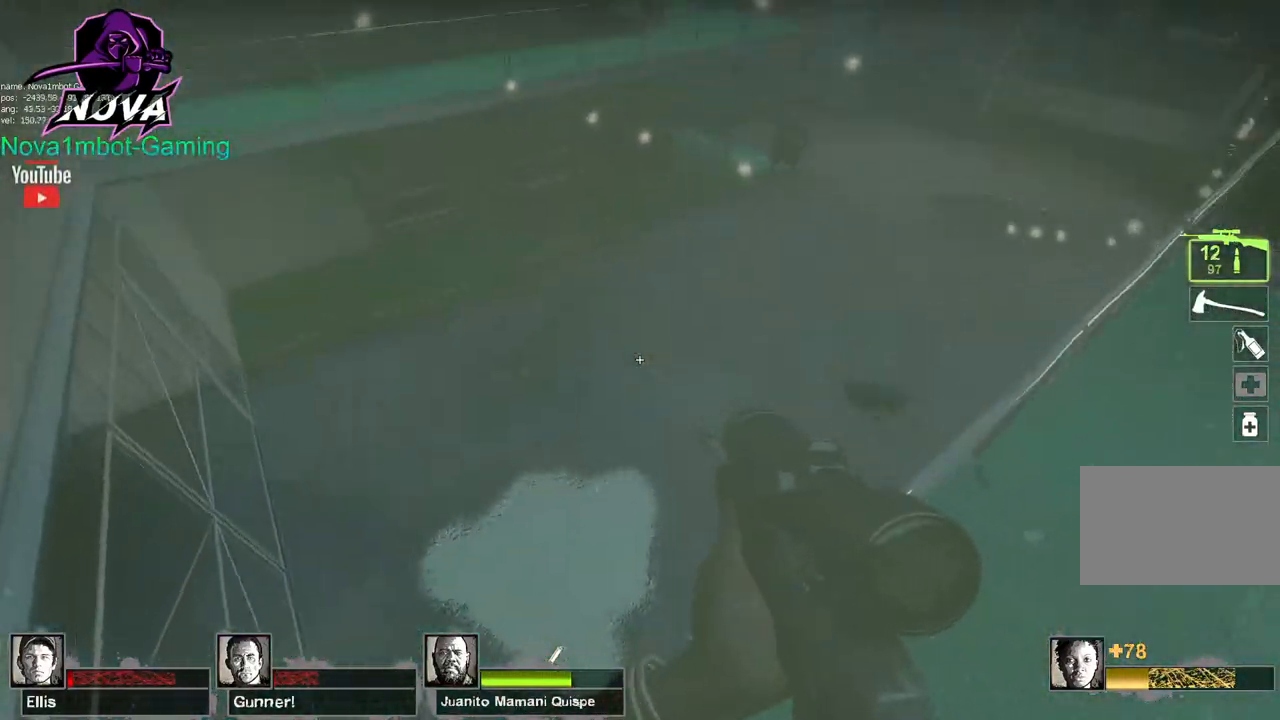
{"keys": [], "mouse": [], "events": [[67, "a", "up"], [67, "w", "up"]]}
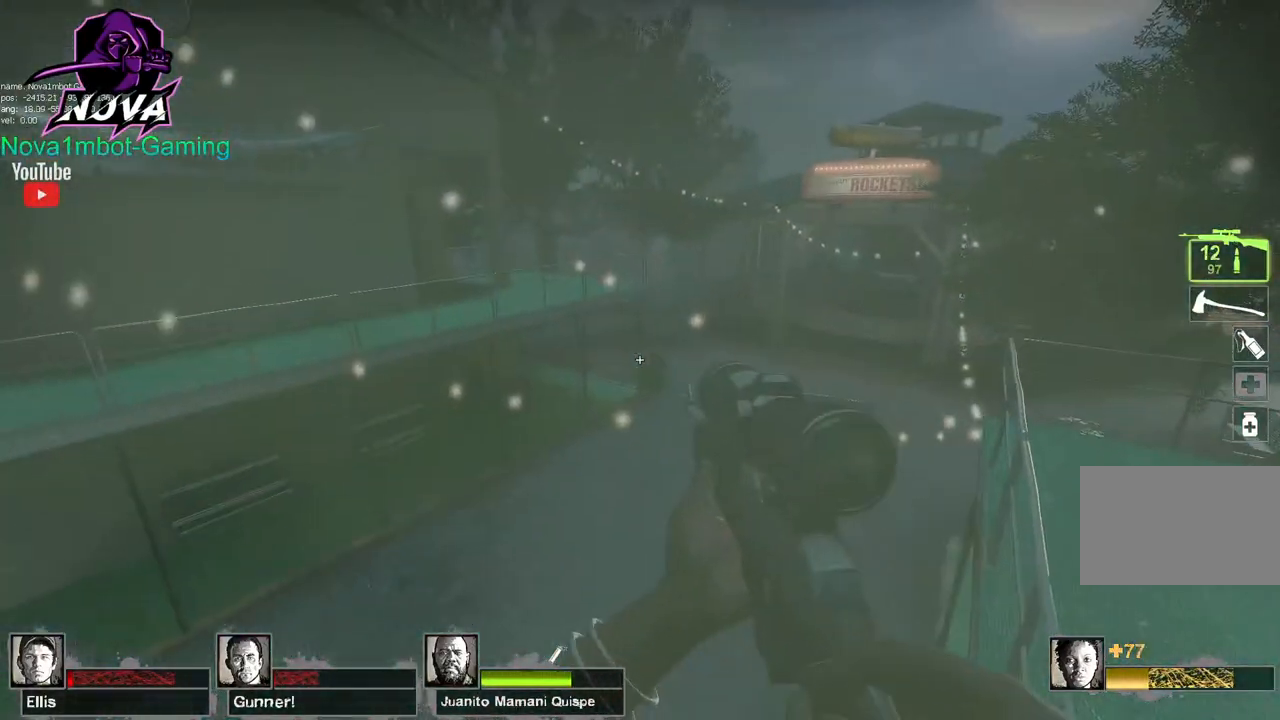
{"keys": [], "mouse": [], "events": [[100, "mouse_left", "down"], [284, "mouse_left", "up"]]}
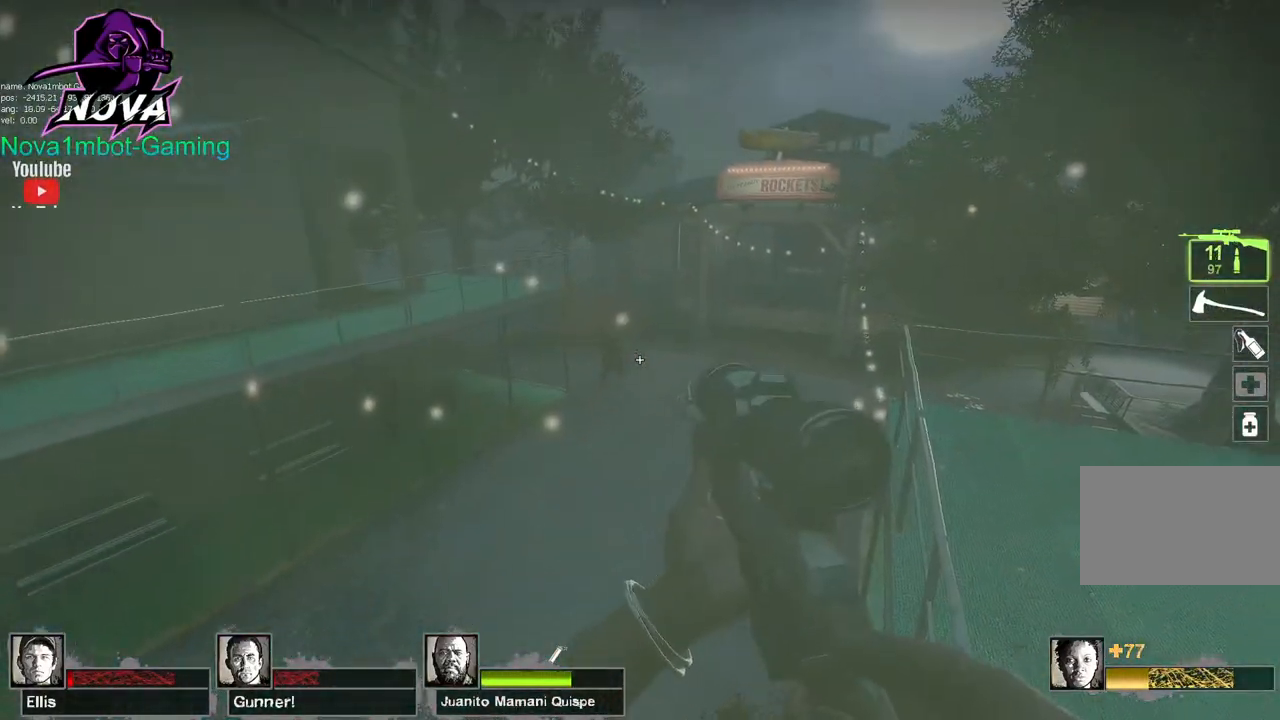
{"keys": [], "mouse": ["left"], "events": [[67, "mouse_left", "down"], [200, "mouse_left", "up"], [484, "mouse_left", "down"]]}
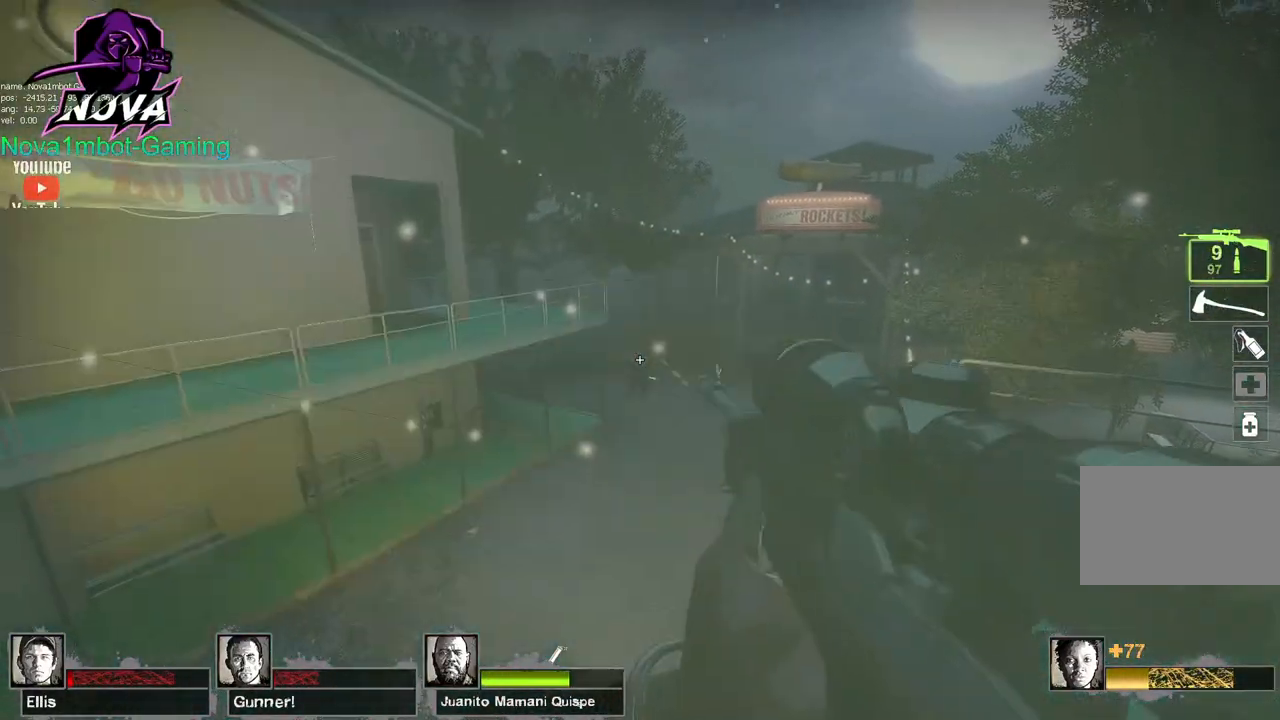
{"keys": [], "mouse": [], "events": [[167, "mouse_left", "up"], [350, "a", "down"], [400, "a", "up"]]}
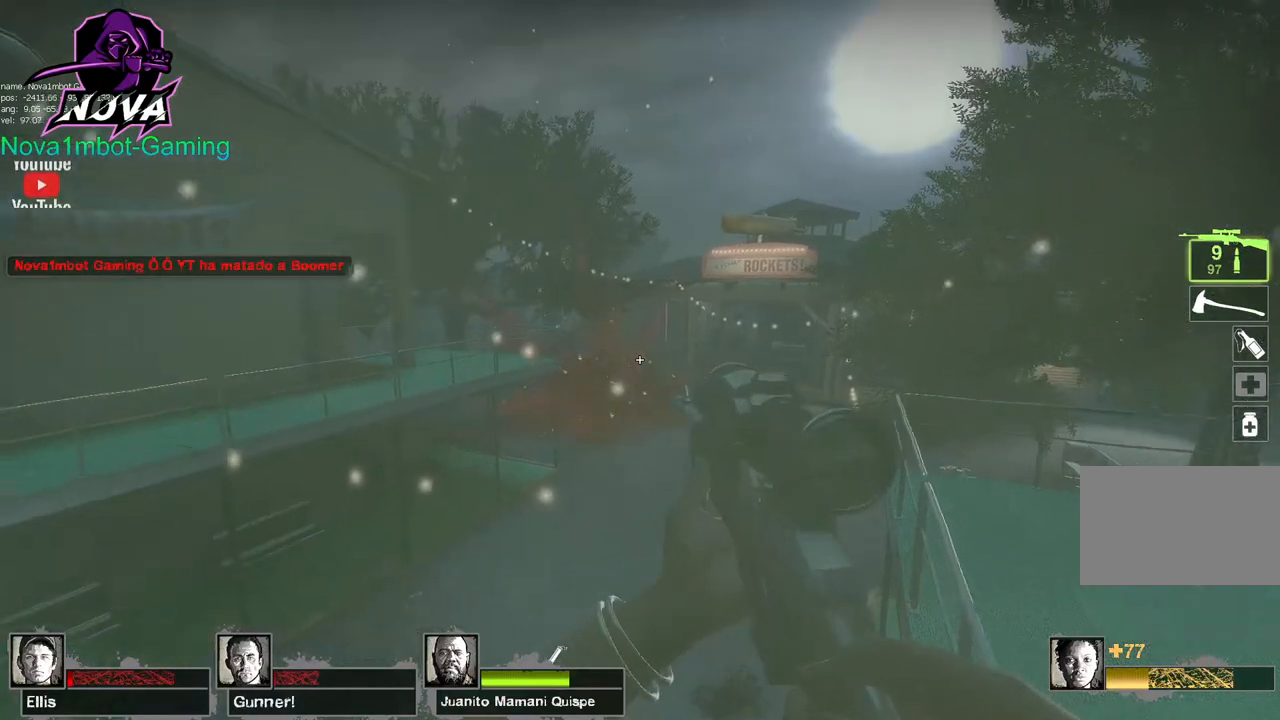
{"keys": ["shift"], "mouse": [], "events": [[50, "shift", "down"]]}
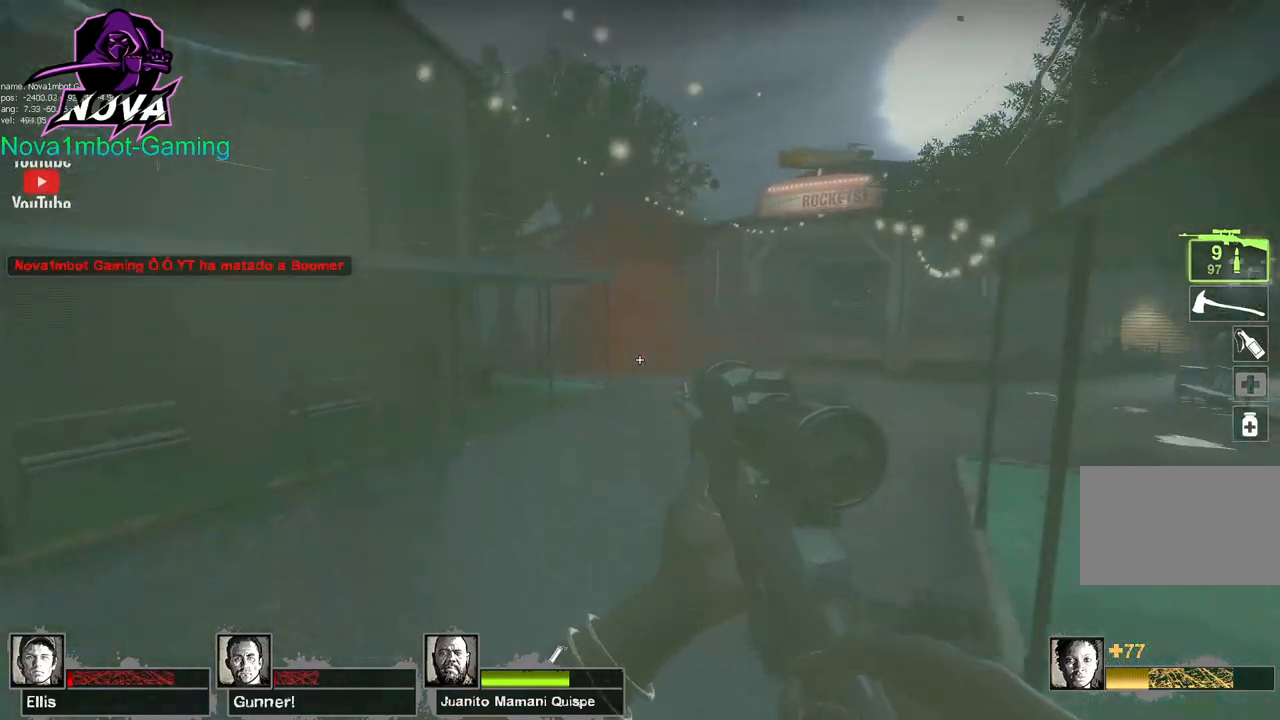
{"keys": ["shift"], "mouse": [], "events": []}
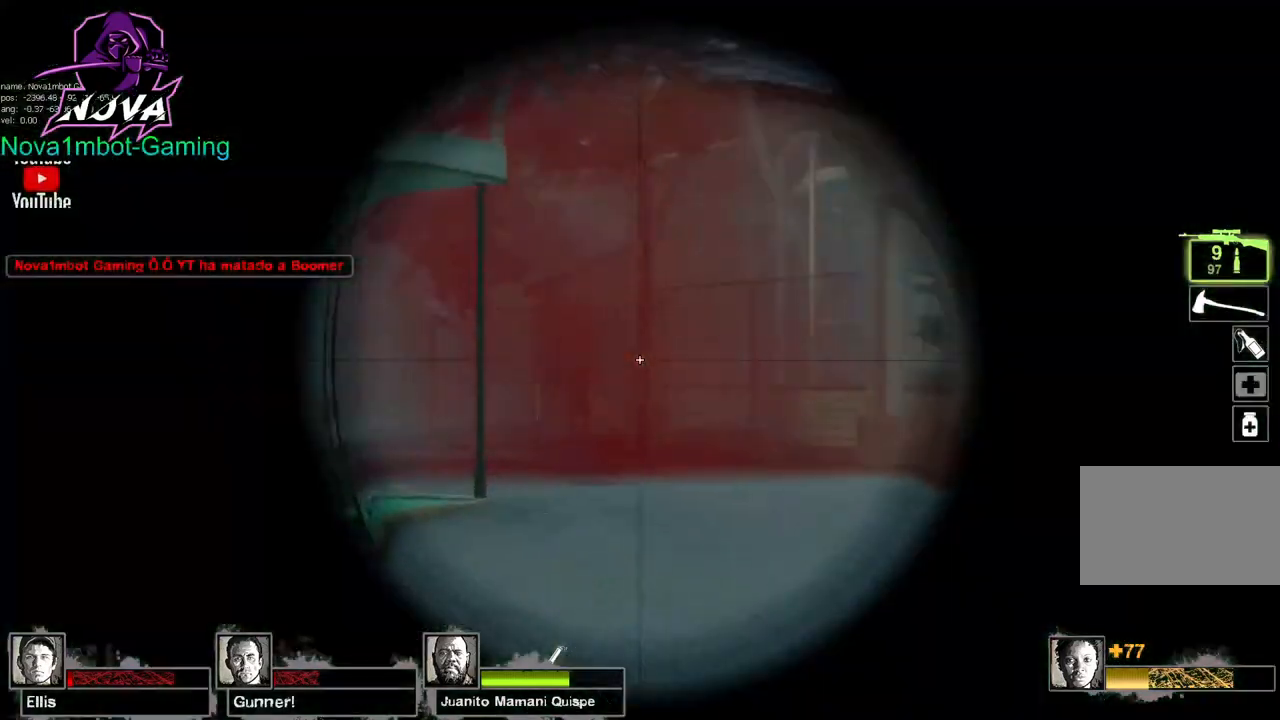
{"keys": ["shift"], "mouse": [], "events": [[167, "f", "down"], [267, "f", "up"]]}
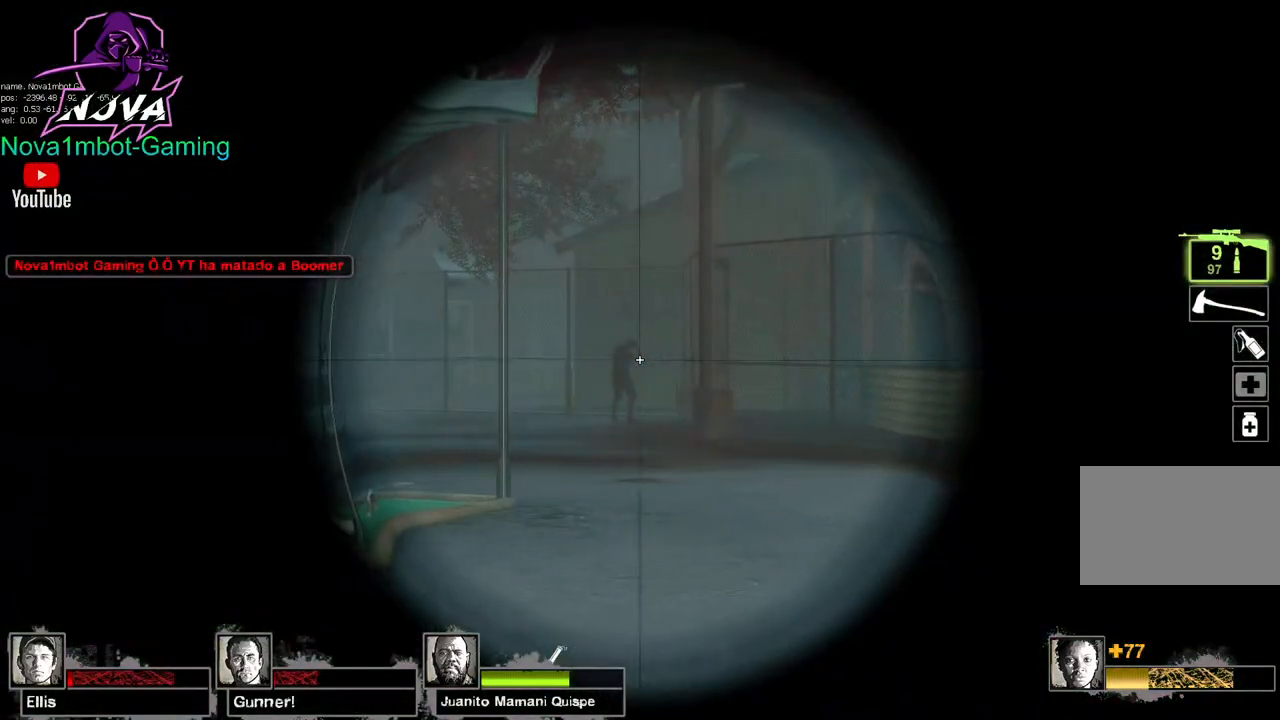
{"keys": ["shift"], "mouse": ["left"], "events": [[134, "mouse_left", "down"], [334, "mouse_left", "up"], [417, "mouse_left", "down"]]}
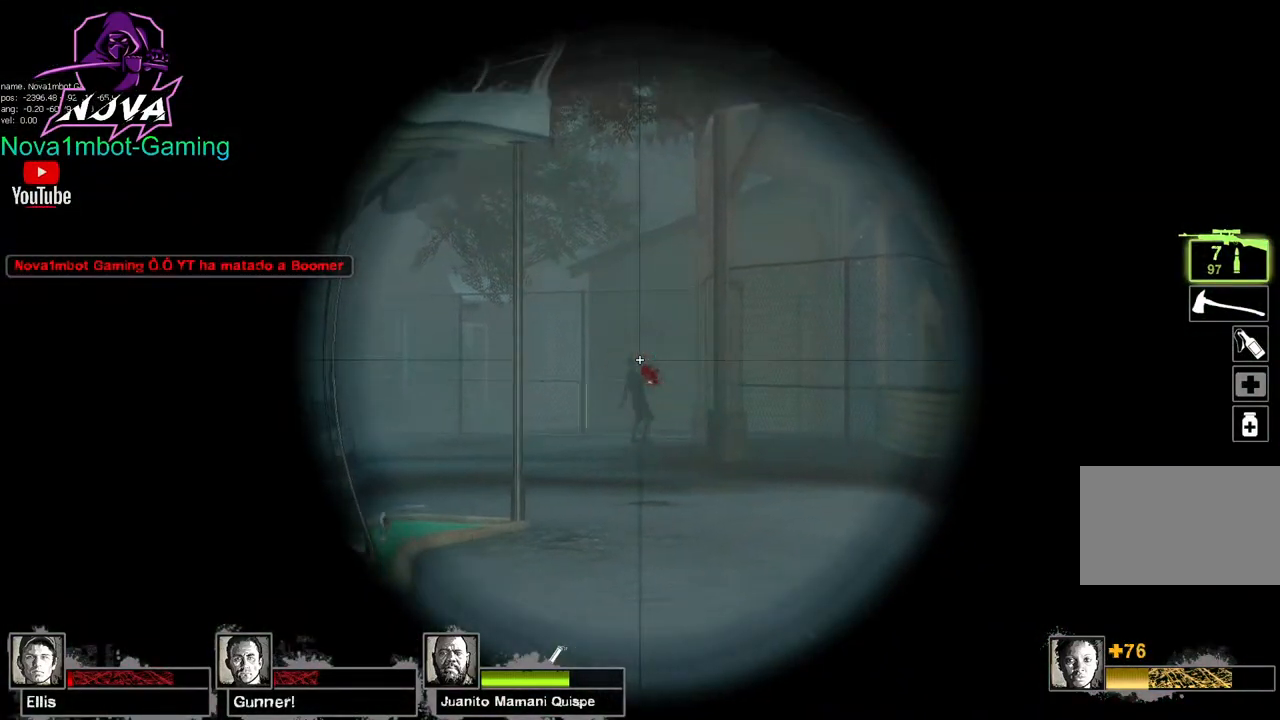
{"keys": ["a"], "mouse": [], "events": [[100, "mouse_left", "up"], [300, "a", "down"], [350, "shift", "up"]]}
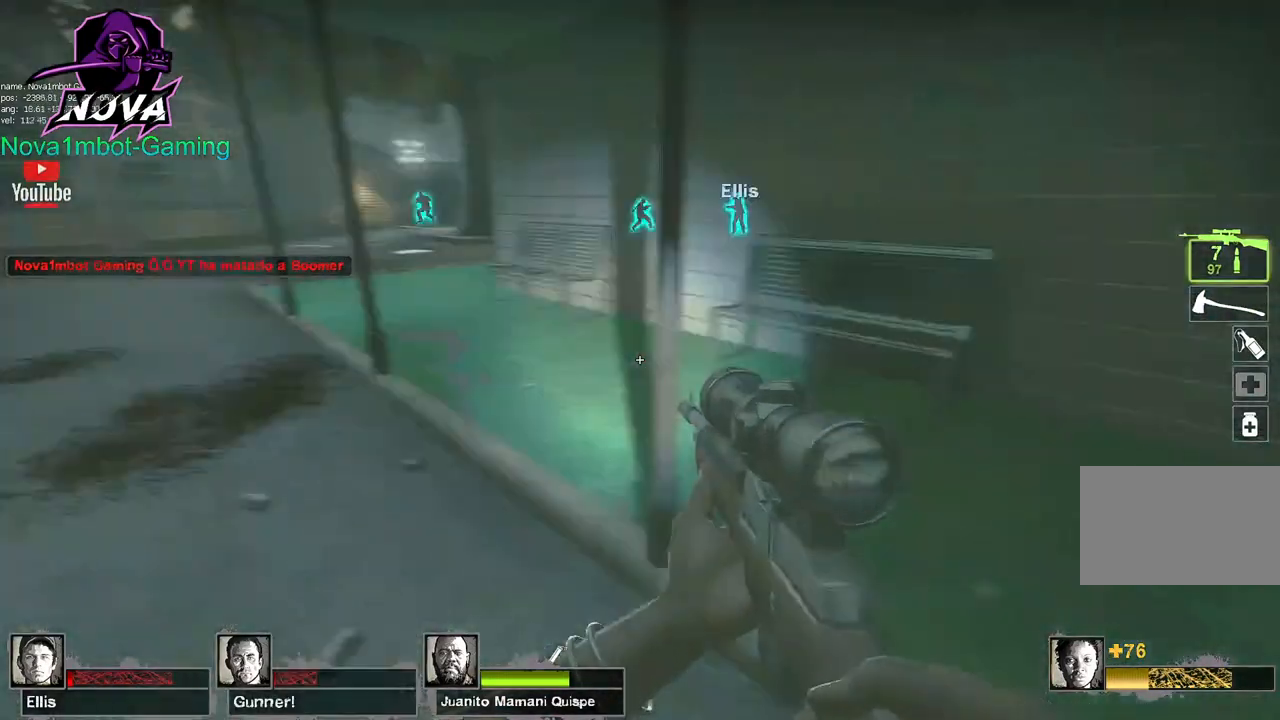
{"keys": ["w"], "mouse": [], "events": [[34, "a", "up"], [117, "w", "down"], [267, "f", "down"], [367, "f", "up"]]}
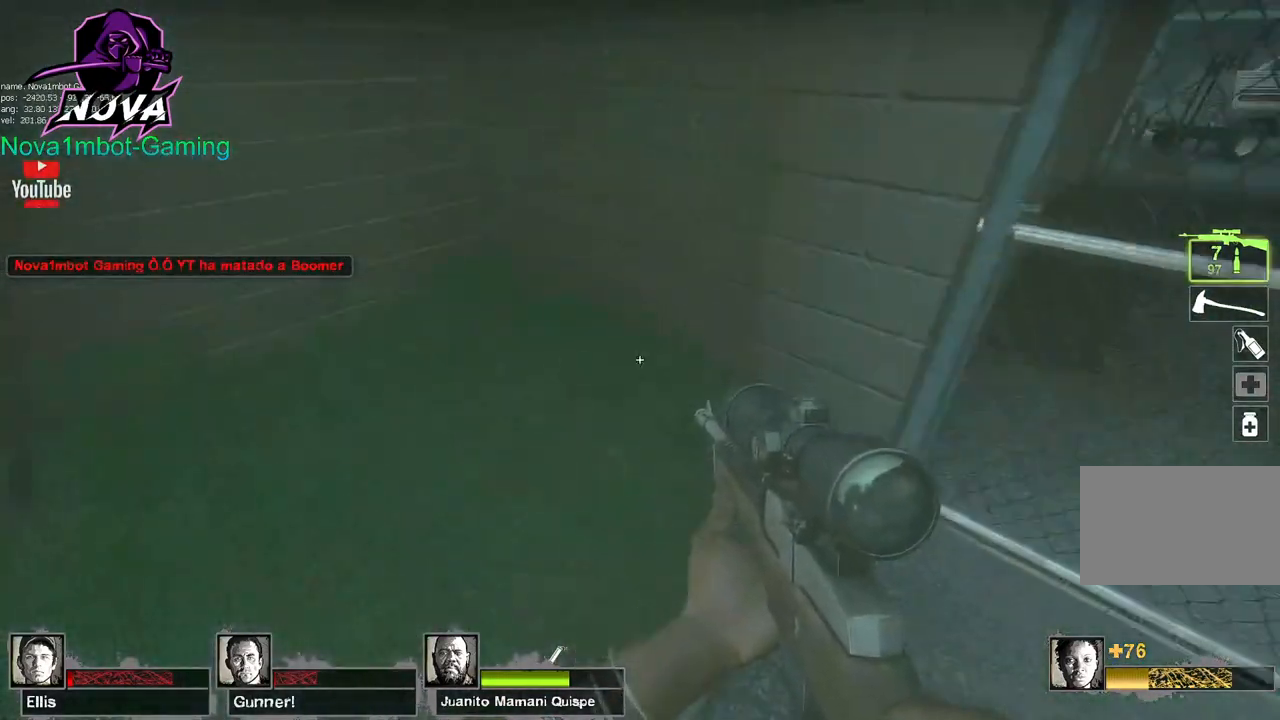
{"keys": ["r", "w"], "mouse": [], "events": [[84, "a", "down"], [234, "a", "up"], [417, "r", "down"]]}
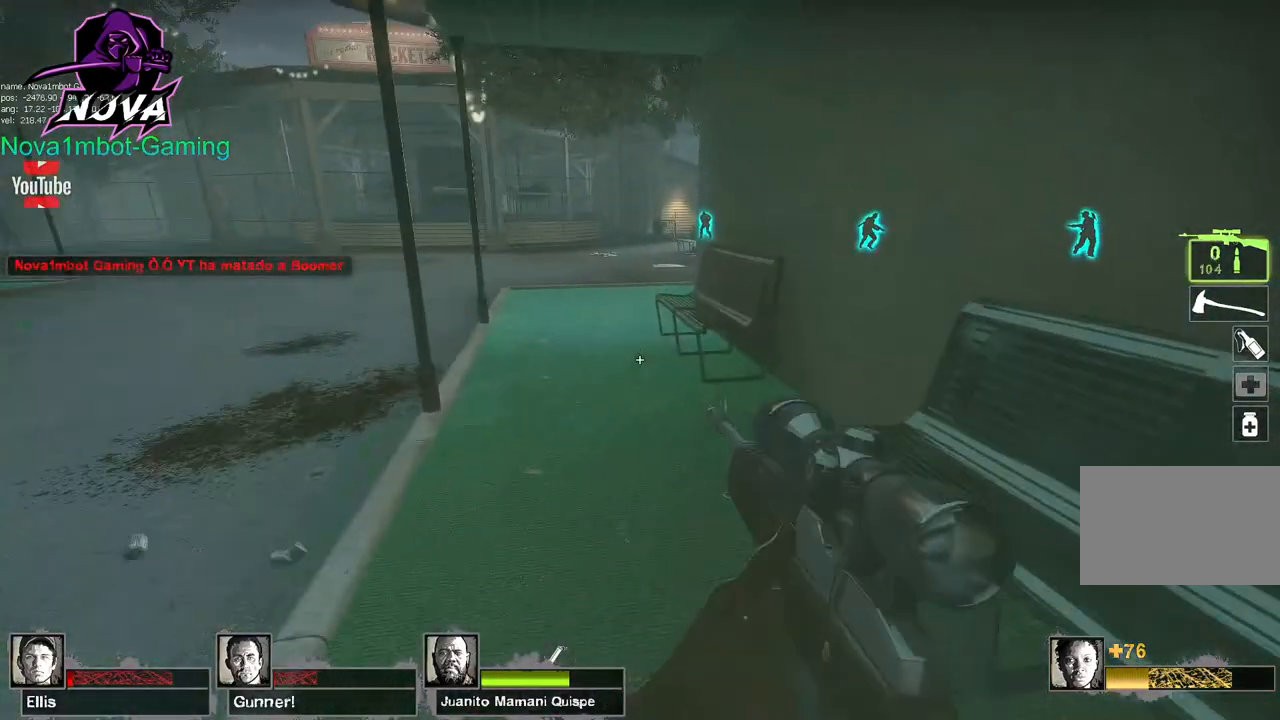
{"keys": ["a"], "mouse": [], "events": [[17, "r", "up"], [300, "space", "down"], [384, "a", "down"], [384, "space", "up"], [384, "w", "up"]]}
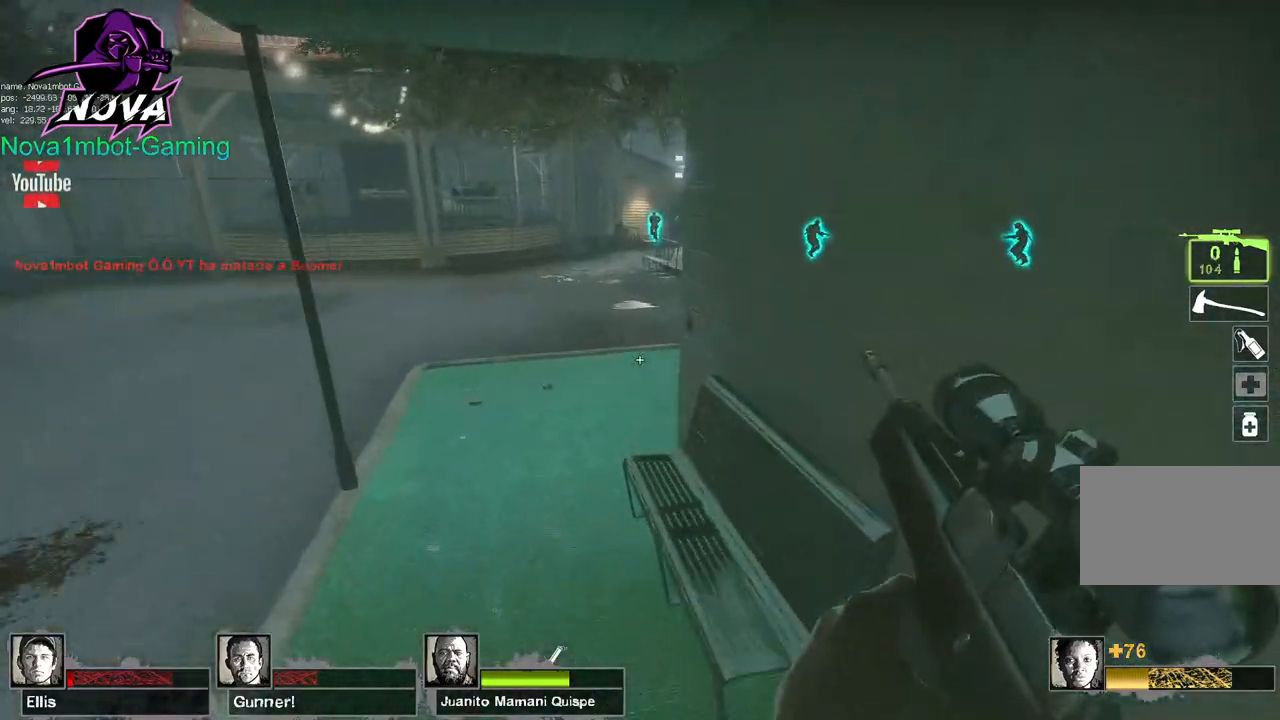
{"keys": ["a", "d", "space"], "mouse": [], "events": [[450, "space", "down"], [500, "d", "down"]]}
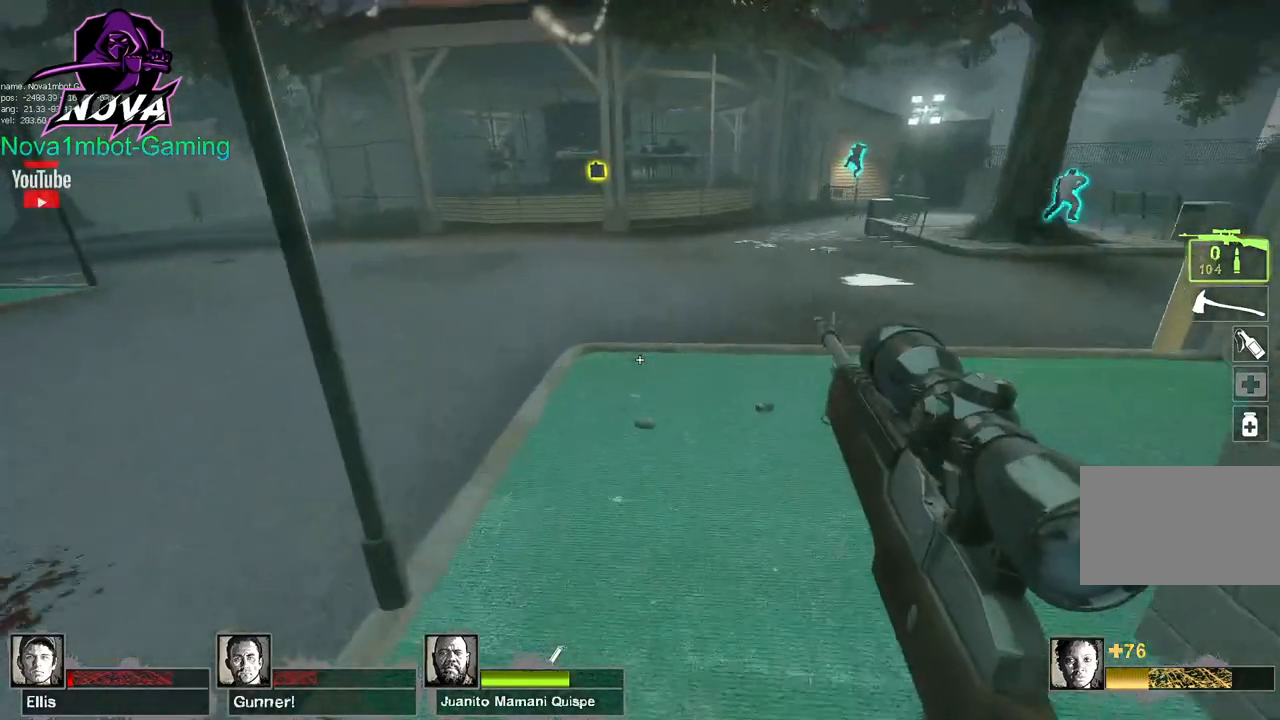
{"keys": ["d"], "mouse": [], "events": [[50, "a", "up"], [100, "space", "up"]]}
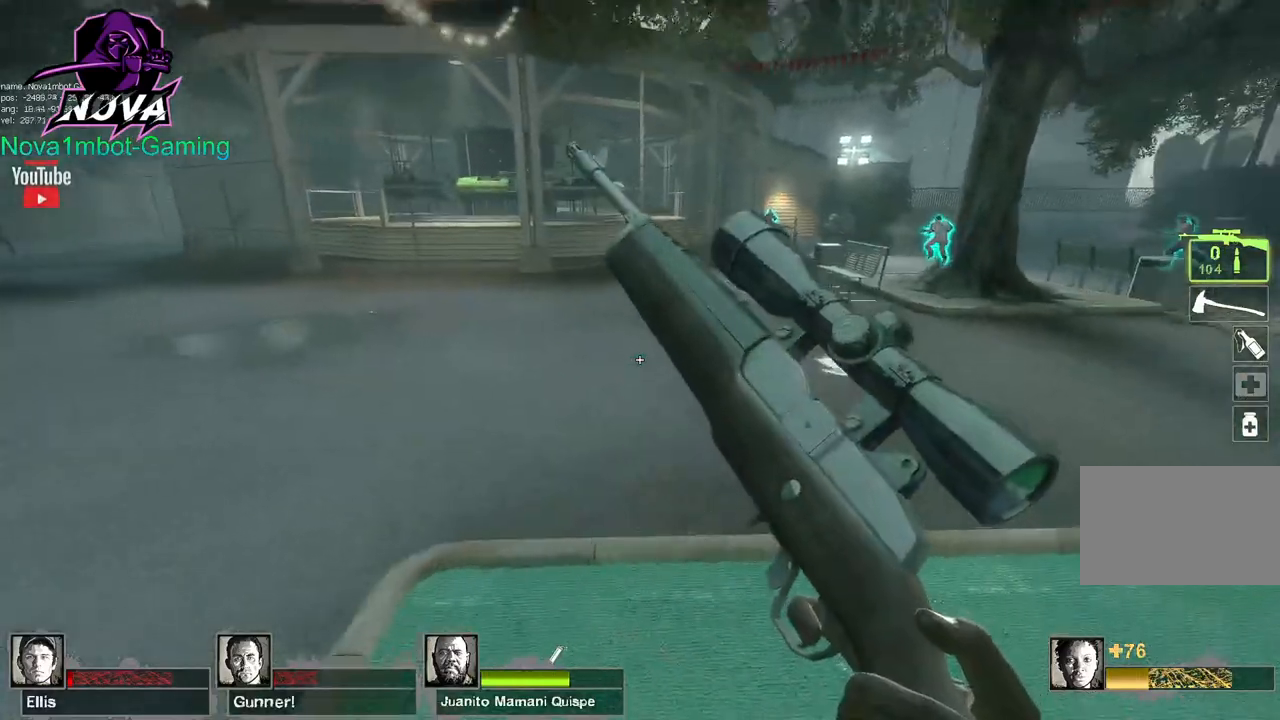
{"keys": ["tab", "w"], "mouse": [], "events": [[150, "w", "down"], [434, "d", "up"], [484, "tab", "down"]]}
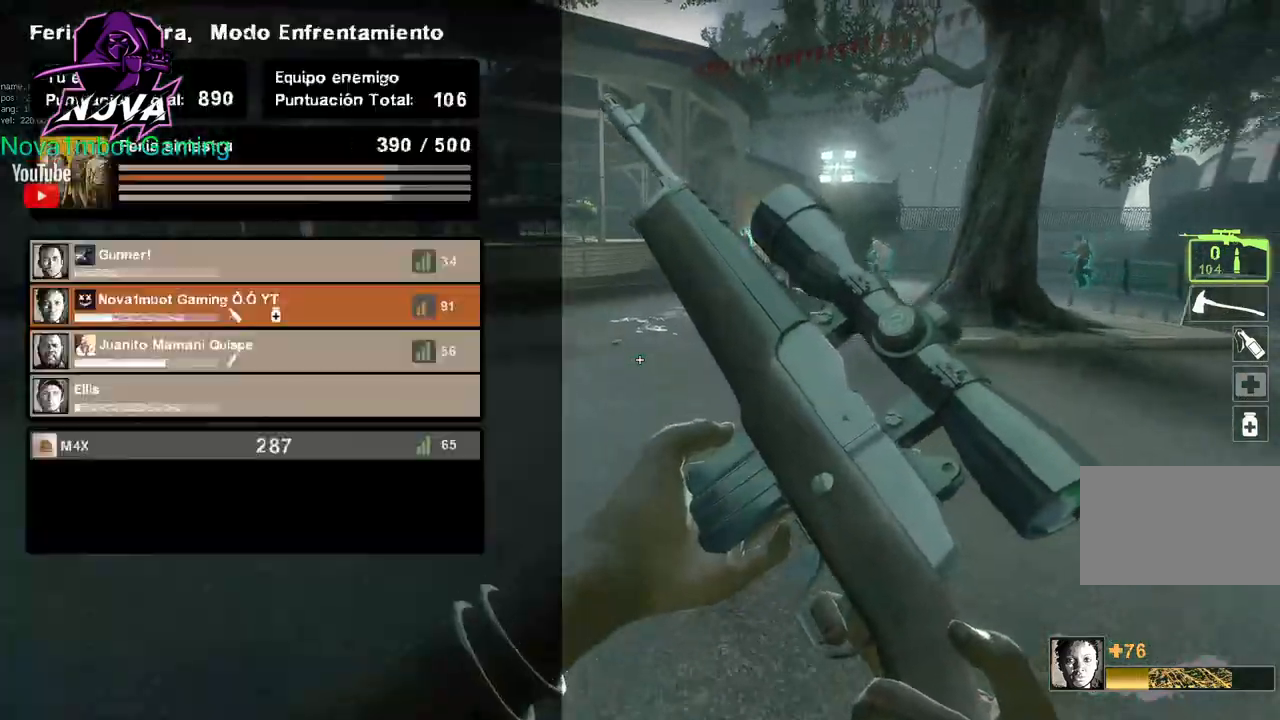
{"keys": ["tab", "w"], "mouse": [], "events": []}
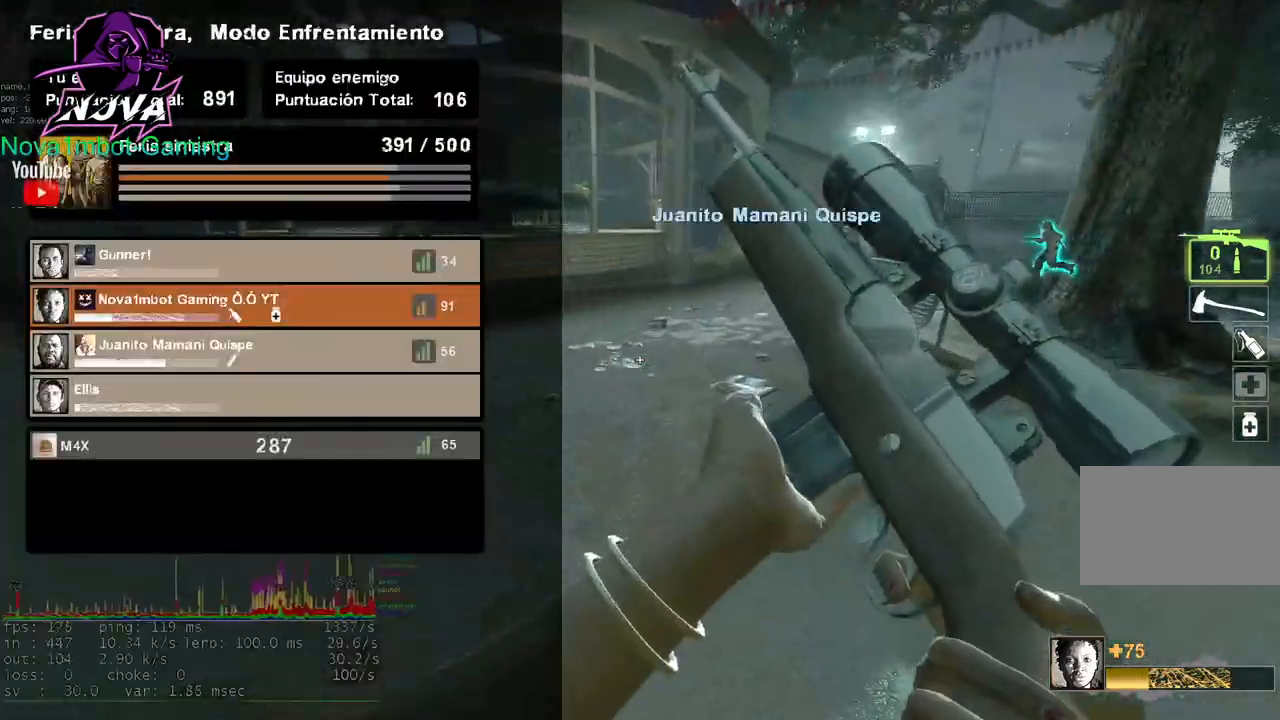
{"keys": ["tab", "w"], "mouse": [], "events": [[50, "space", "down"], [184, "space", "up"]]}
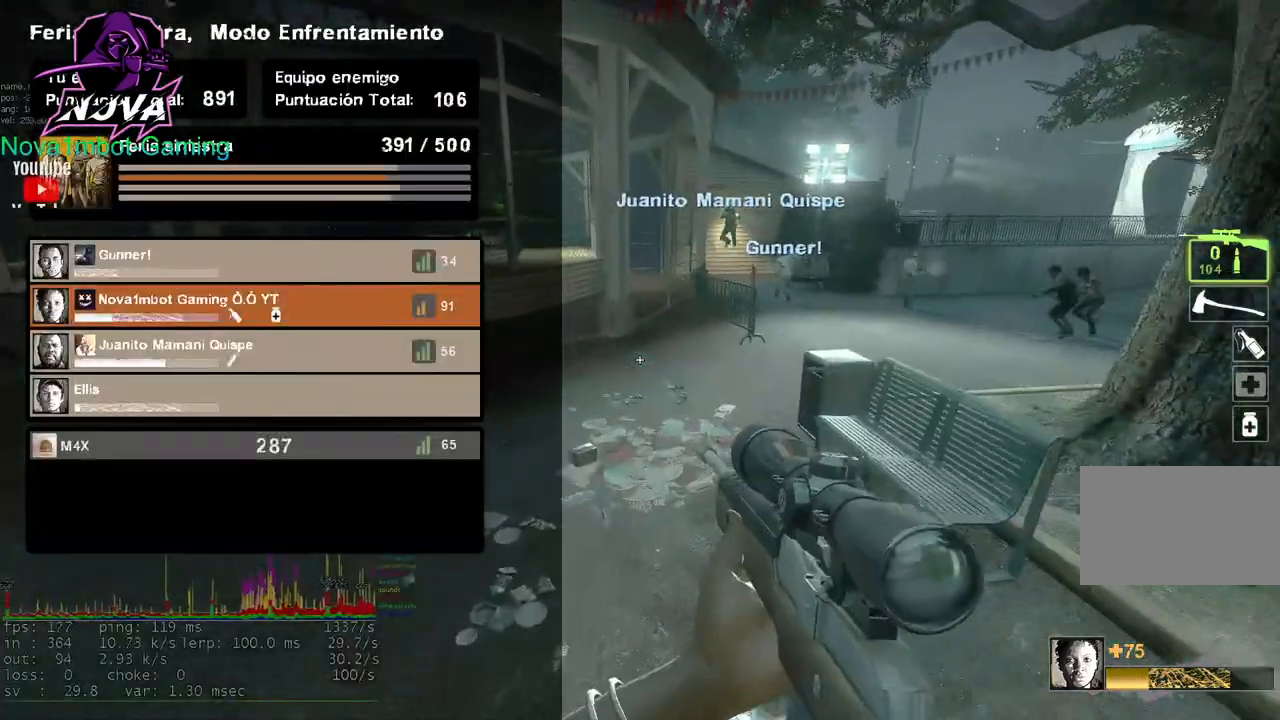
{"keys": ["tab", "w"], "mouse": [], "events": [[200, "space", "down"], [334, "space", "up"]]}
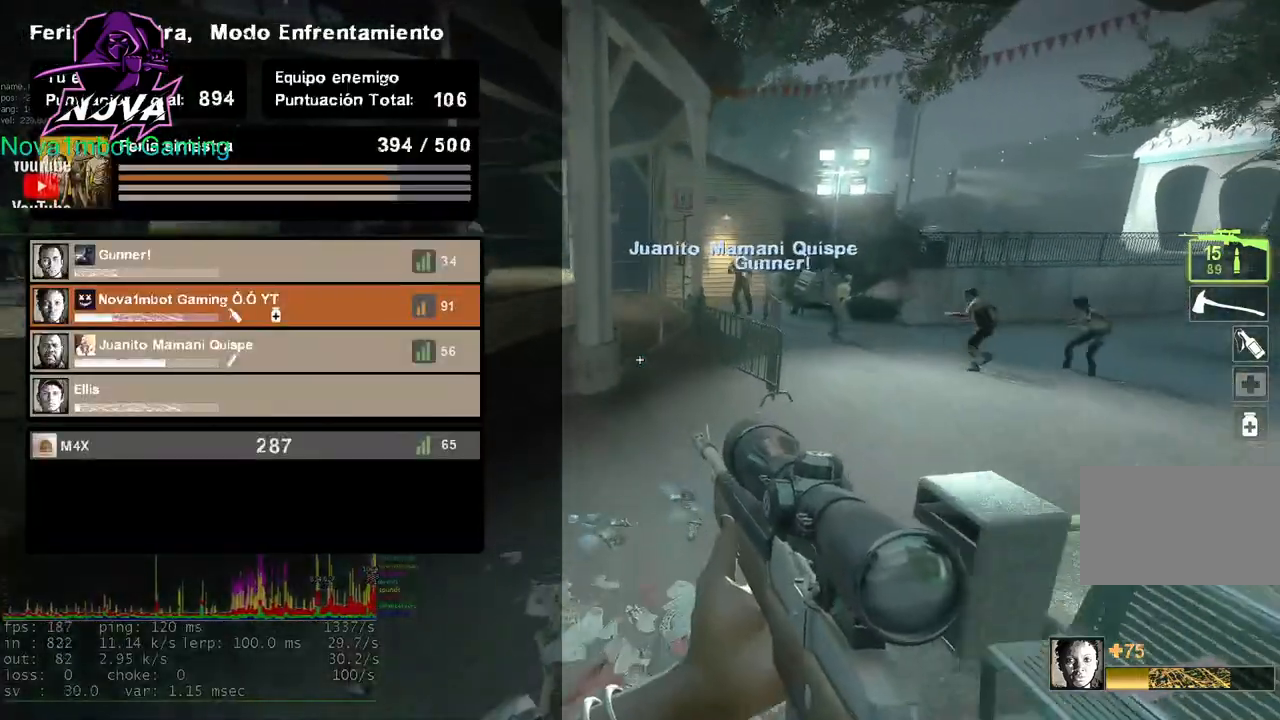
{"keys": ["d", "tab", "w"], "mouse": [], "events": [[317, "d", "down"]]}
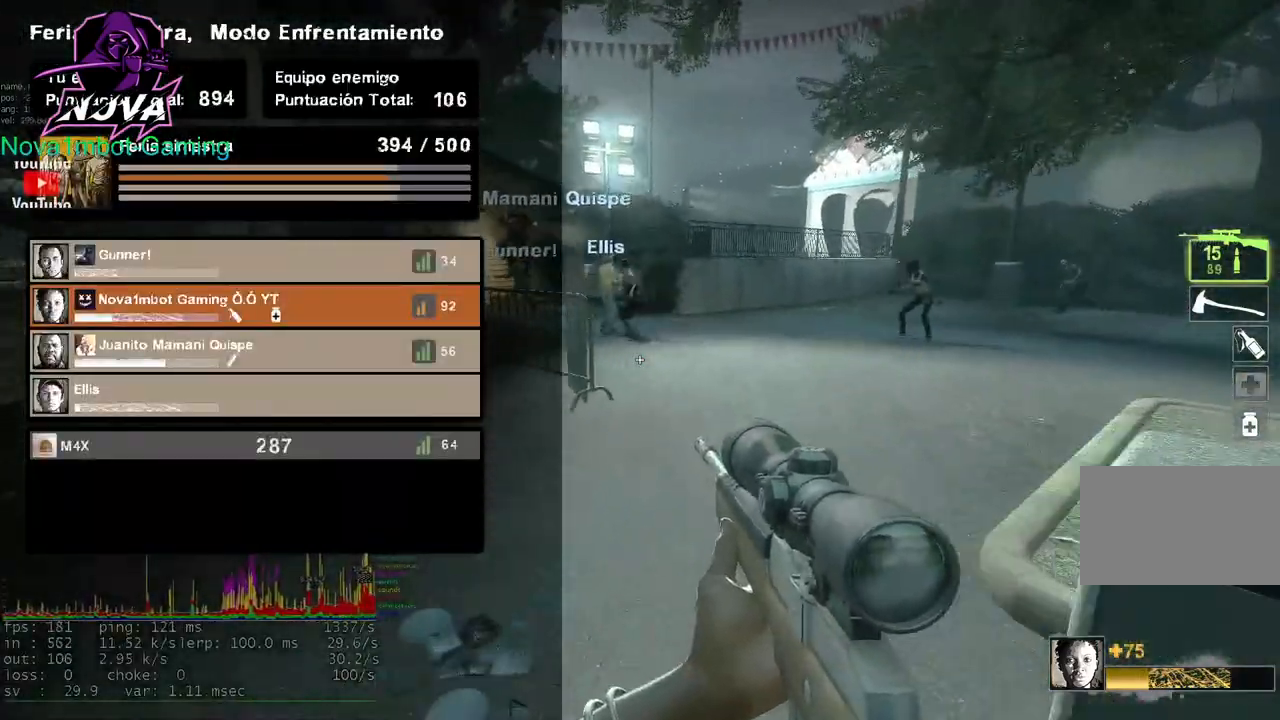
{"keys": ["d", "w"], "mouse": [], "events": [[50, "d", "up"], [200, "tab", "up"], [334, "d", "down"]]}
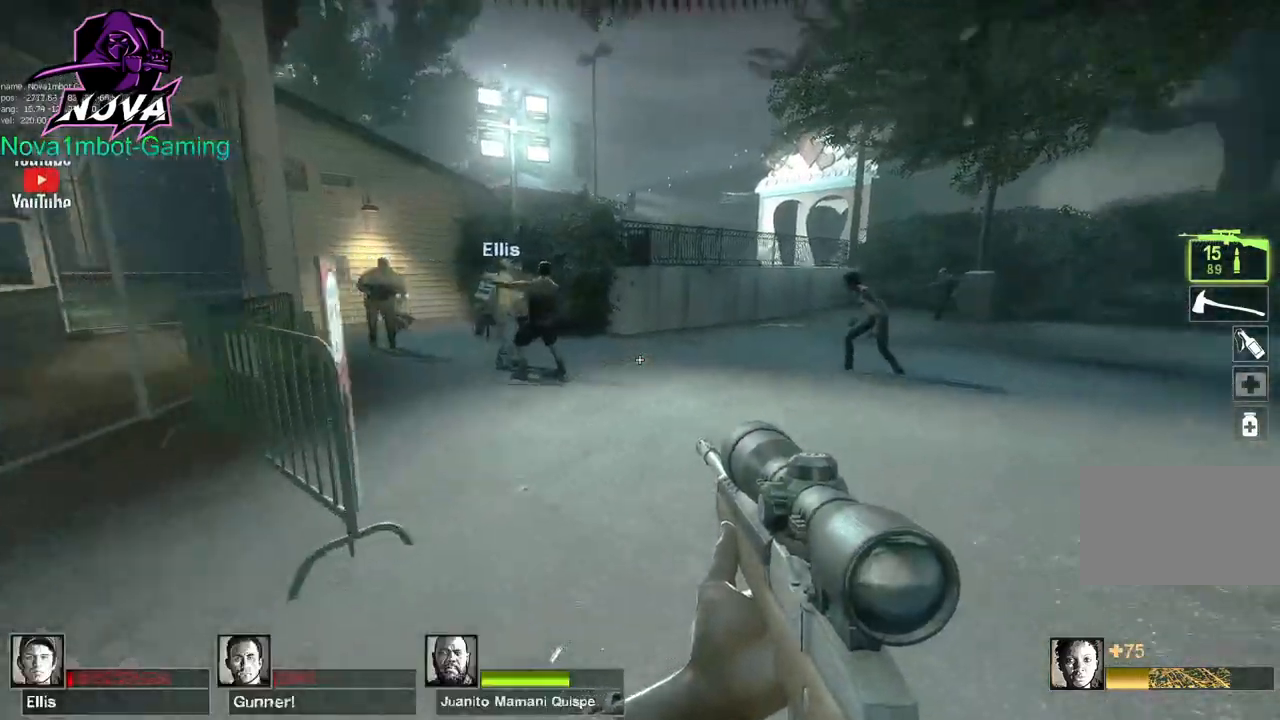
{"keys": ["a", "w"], "mouse": ["left"], "events": [[67, "d", "up"], [334, "mouse_left", "down"], [484, "a", "down"]]}
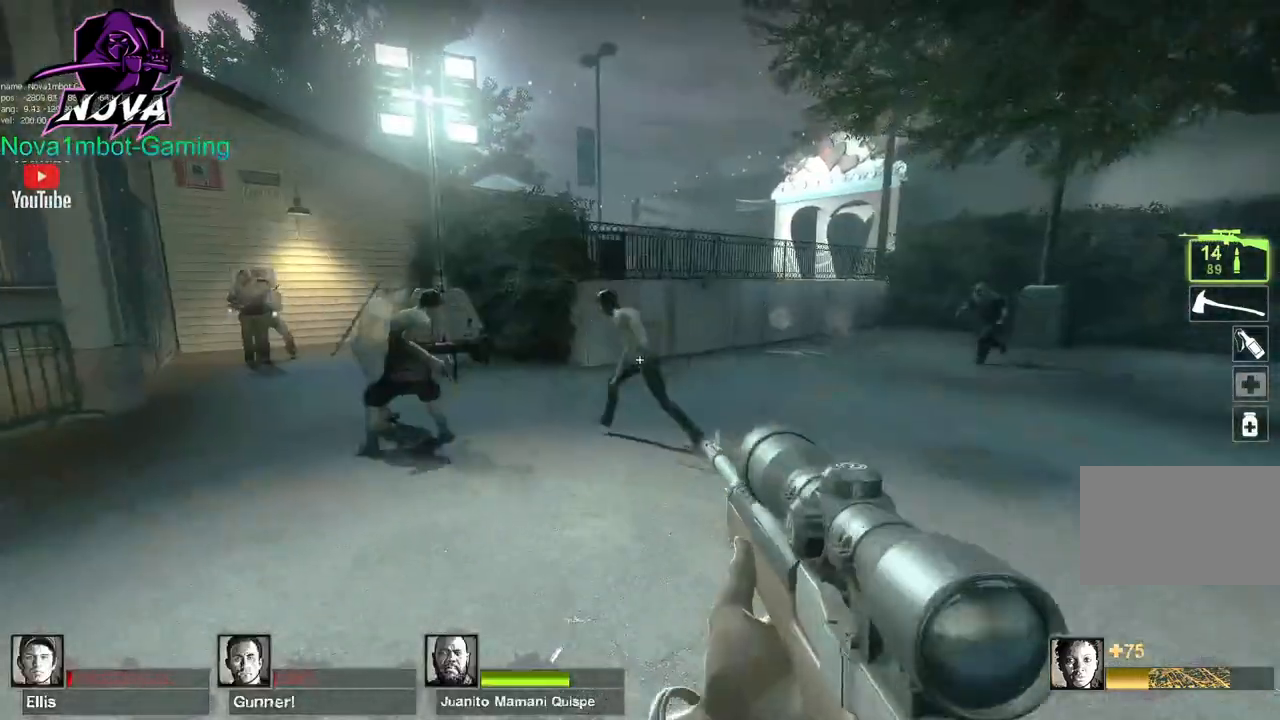
{"keys": [], "mouse": [], "events": [[117, "mouse_left", "up"], [434, "a", "up"], [434, "w", "up"]]}